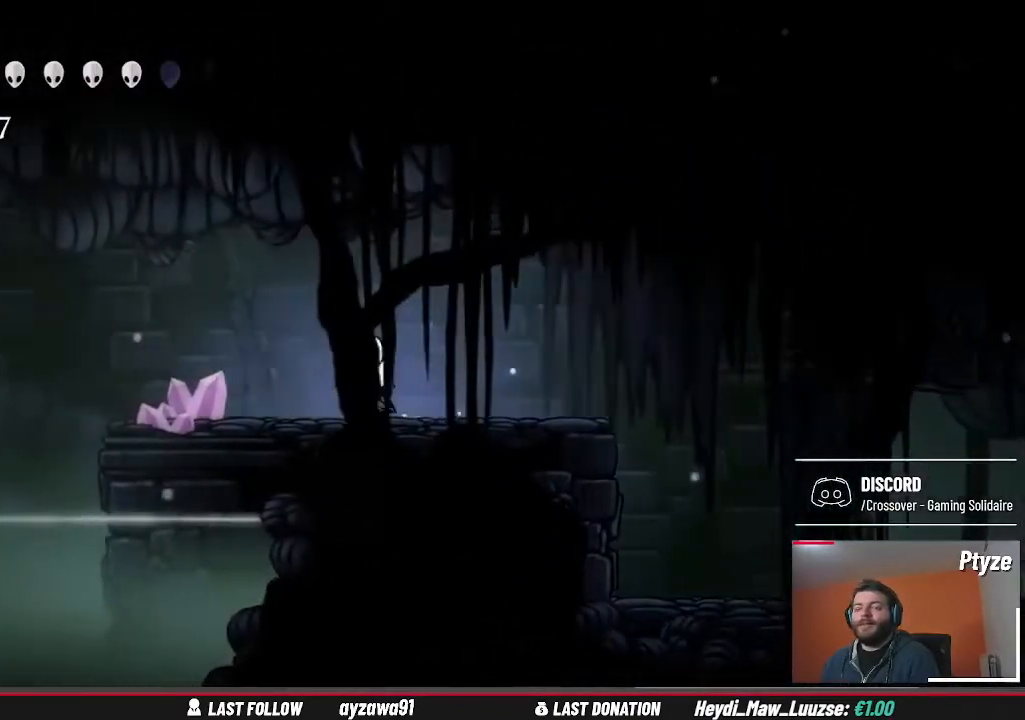
Gameplay with a controller (Xbox layout); each line is a JSON object with the inputs held at the frame after it. "events" lists button and stick changes between this image and that frame as [ms after this image, input, new state], when the widget could be followed in between. Not read: L3 R3.
{"buttons": [], "left_stick": "left", "right_stick": "center", "events": []}
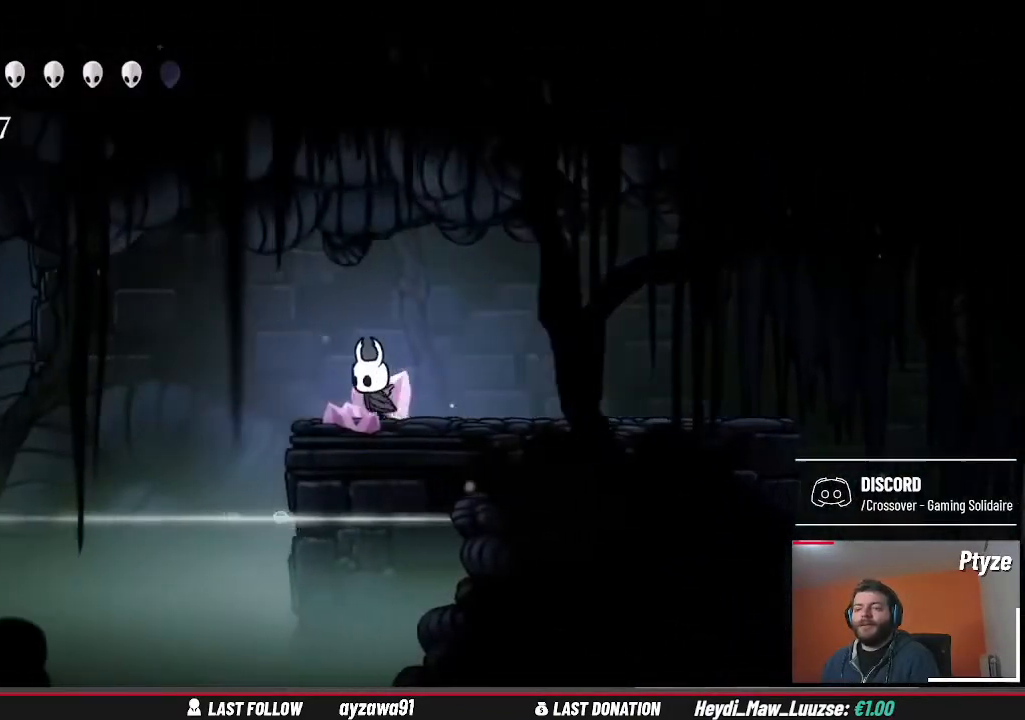
{"buttons": ["L2"], "left_stick": "center", "right_stick": "center", "events": [[67, "left_stick", "center"], [333, "L2", "down"]]}
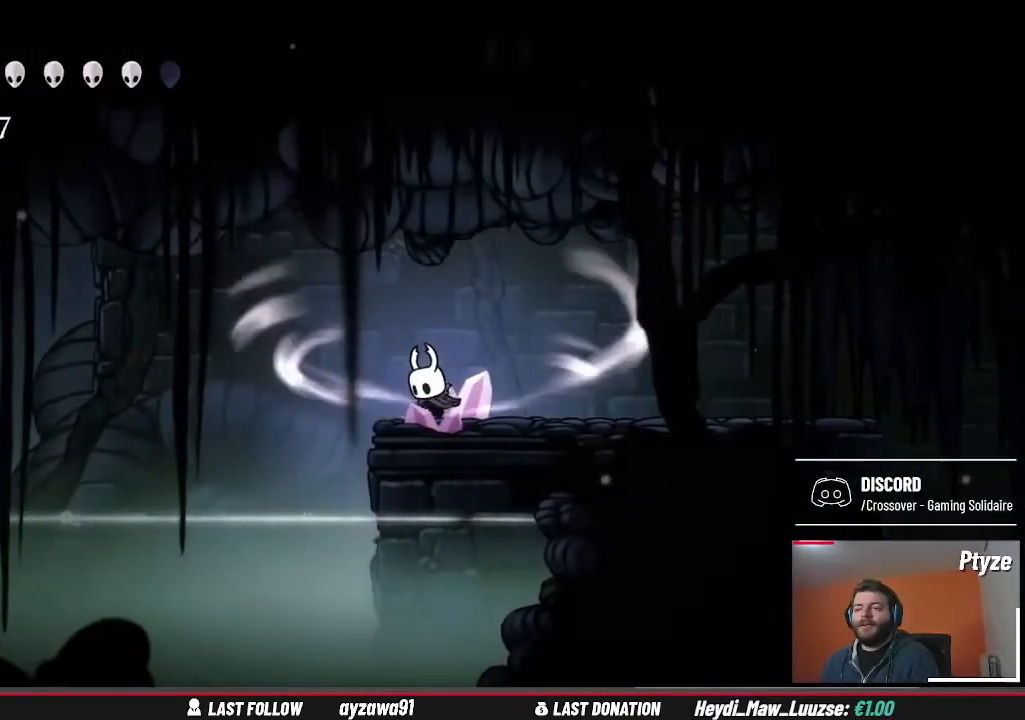
{"buttons": ["L2"], "left_stick": "center", "right_stick": "center", "events": []}
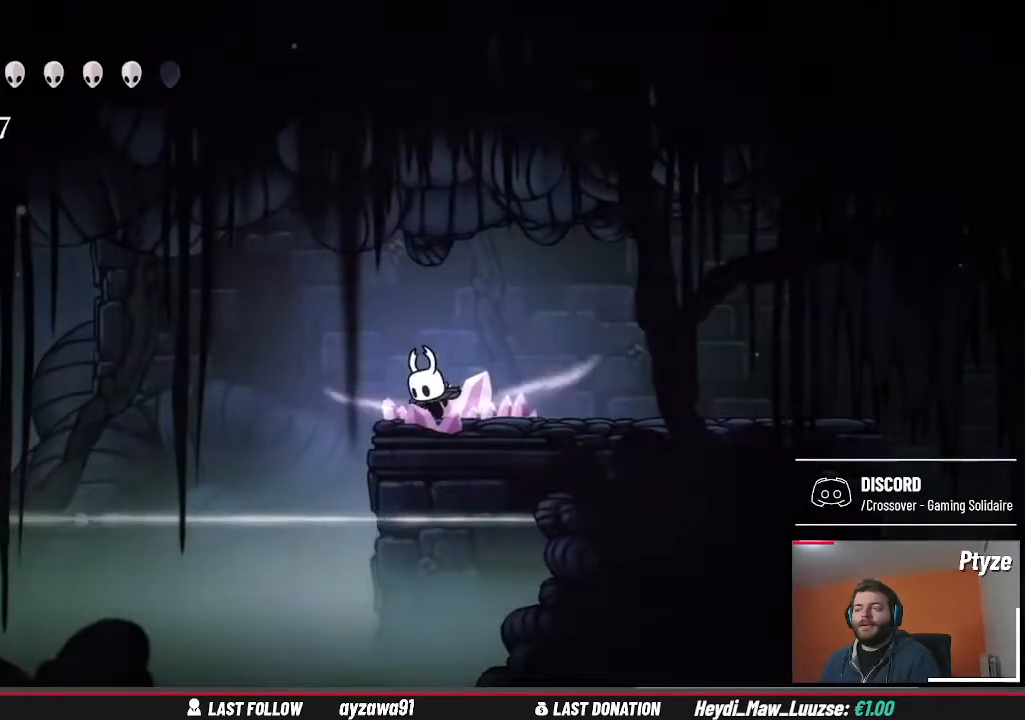
{"buttons": [], "left_stick": "center", "right_stick": "center", "events": [[267, "L2", "up"]]}
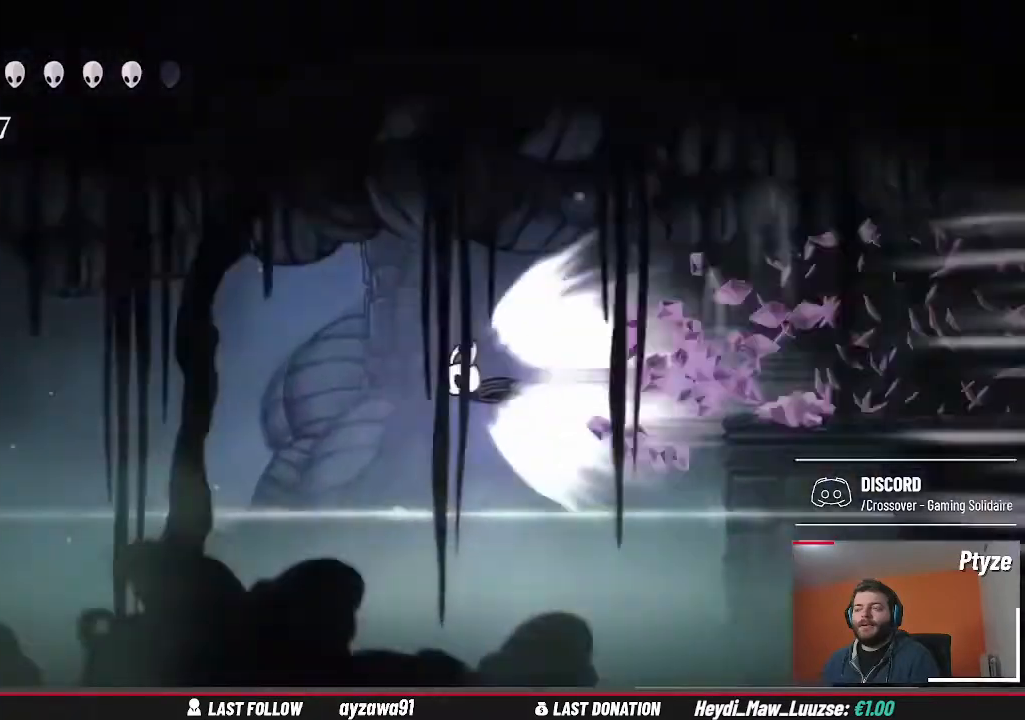
{"buttons": [], "left_stick": "center", "right_stick": "center", "events": []}
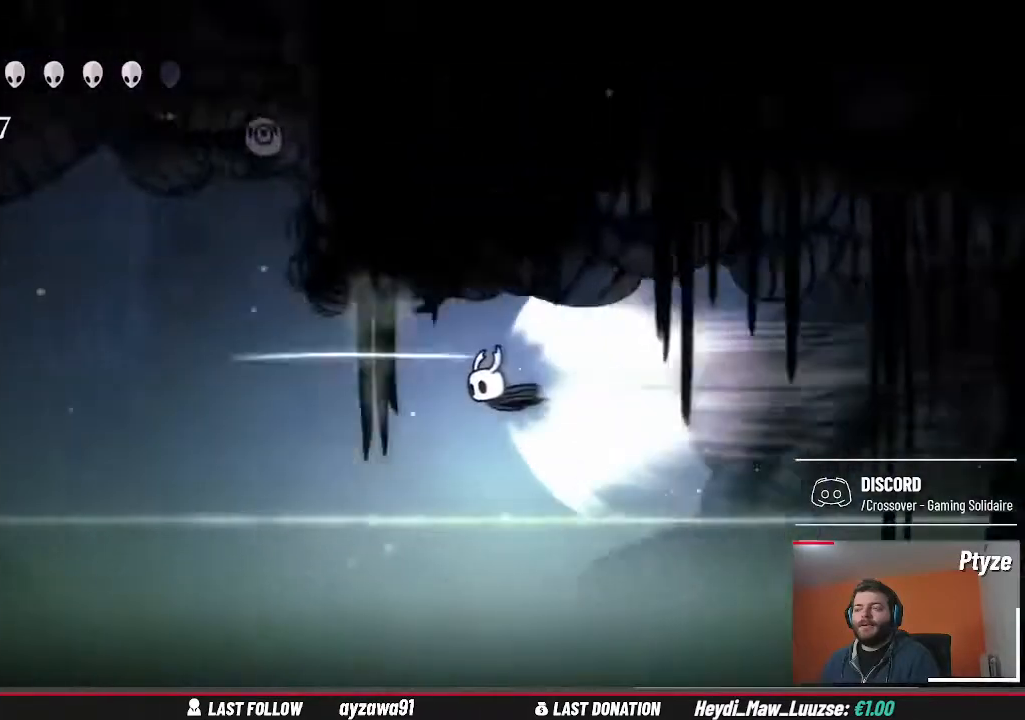
{"buttons": [], "left_stick": "center", "right_stick": "center", "events": []}
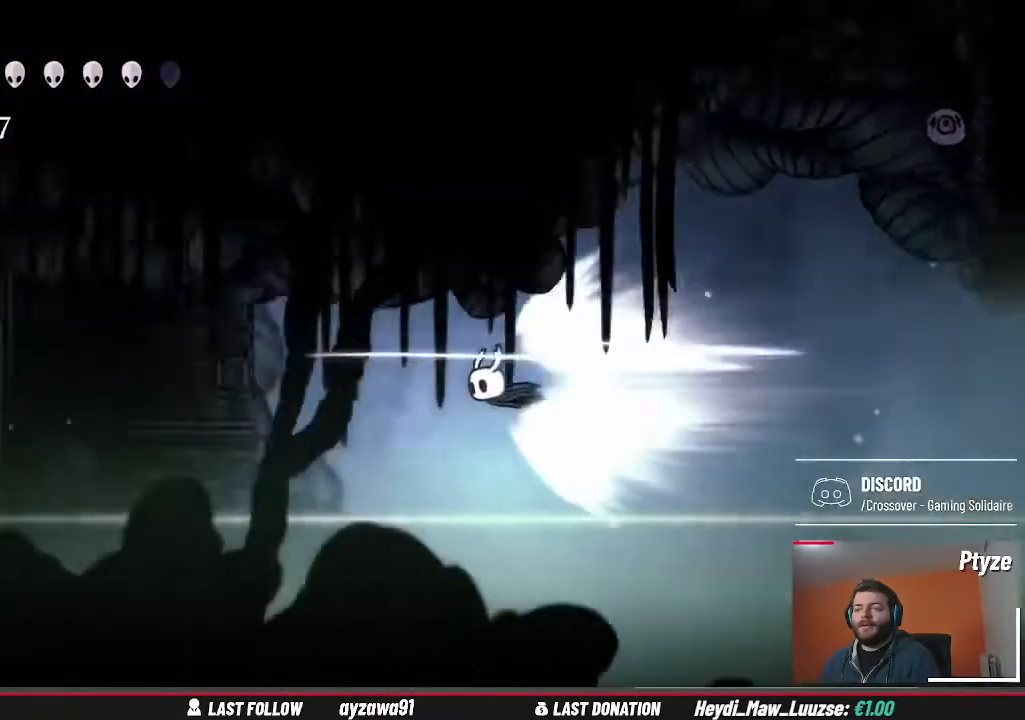
{"buttons": [], "left_stick": "center", "right_stick": "center", "events": []}
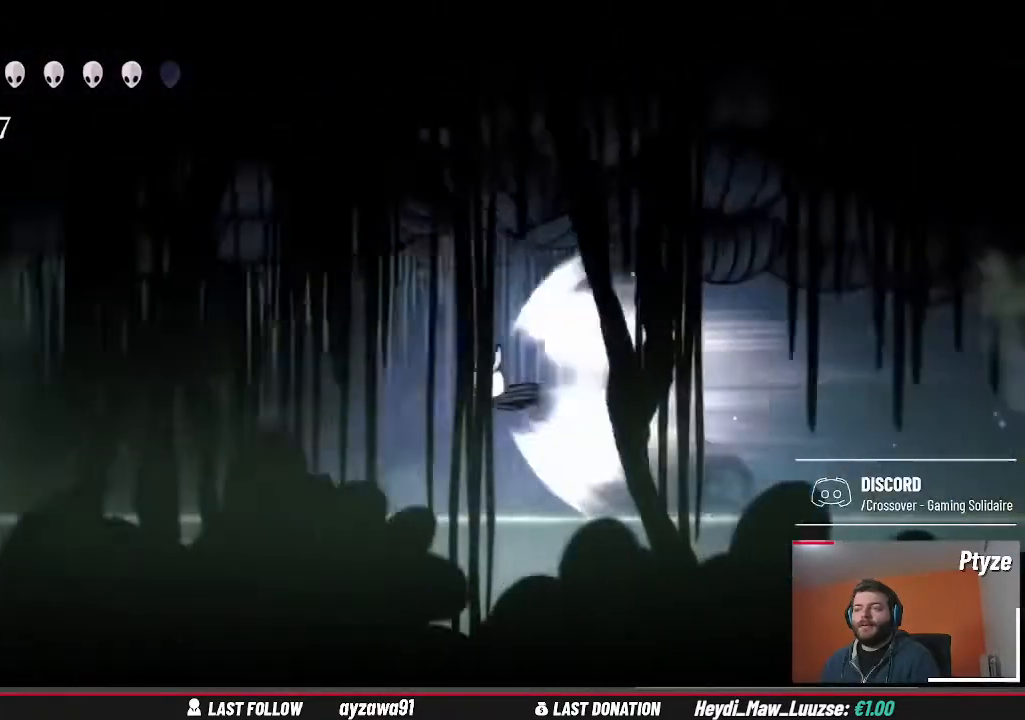
{"buttons": [], "left_stick": "center", "right_stick": "center", "events": []}
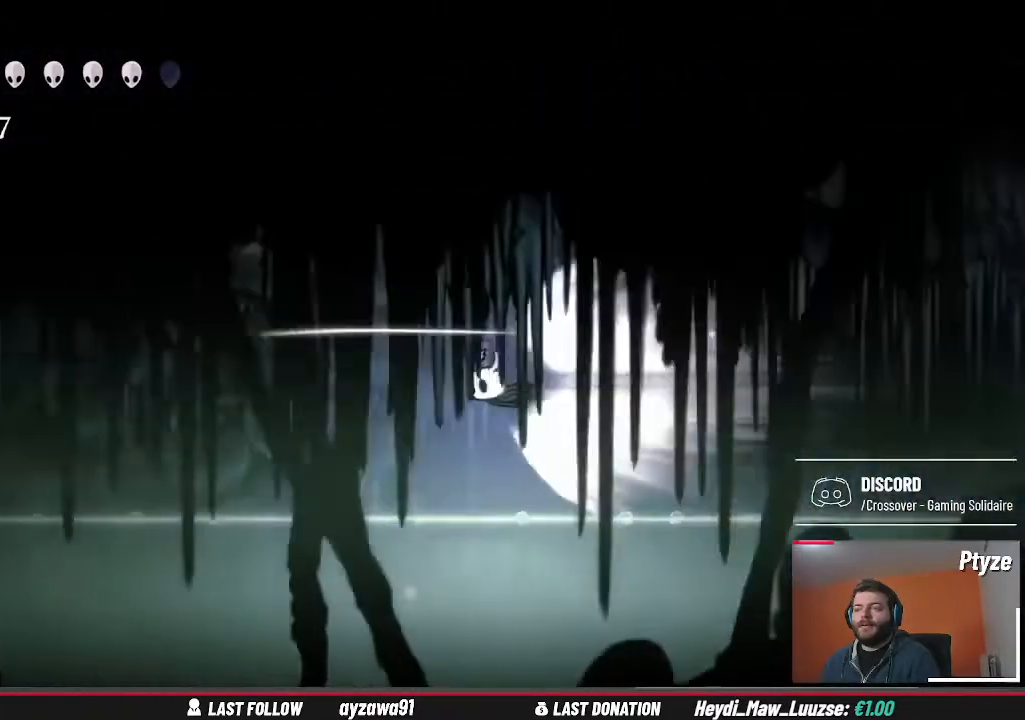
{"buttons": [], "left_stick": "center", "right_stick": "center", "events": []}
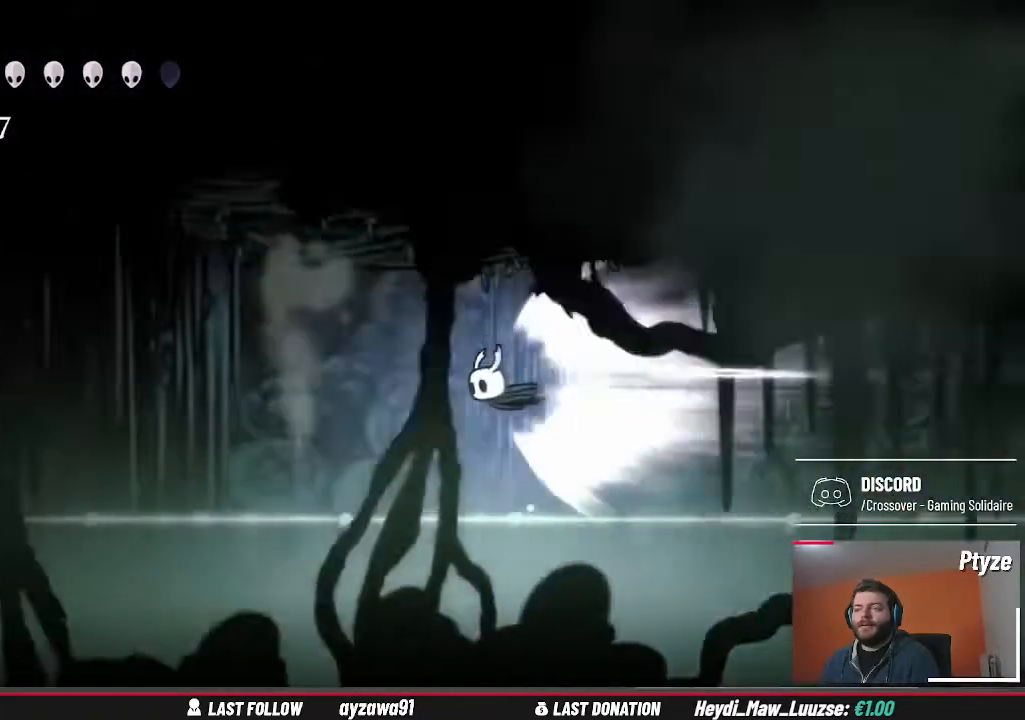
{"buttons": [], "left_stick": "center", "right_stick": "center", "events": []}
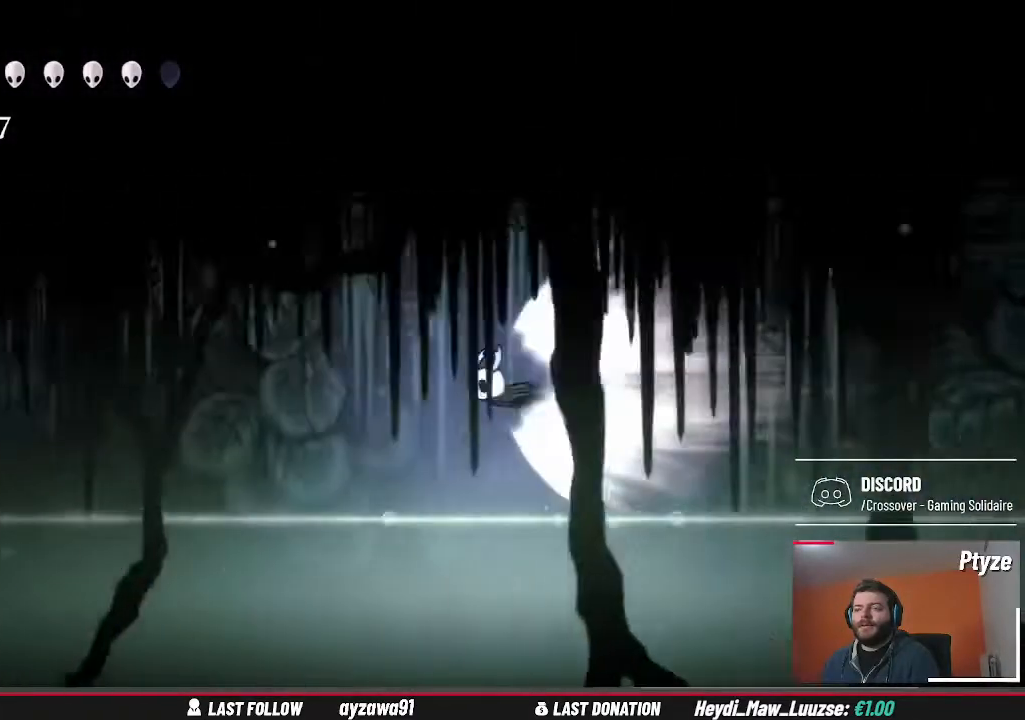
{"buttons": [], "left_stick": "center", "right_stick": "center", "events": []}
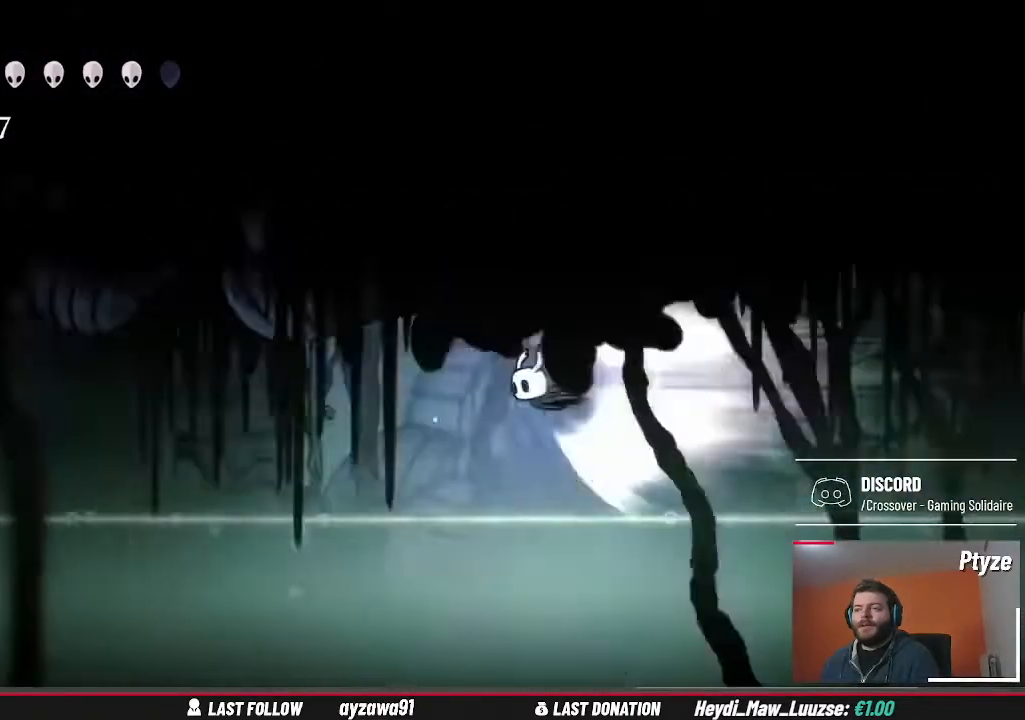
{"buttons": [], "left_stick": "center", "right_stick": "center", "events": []}
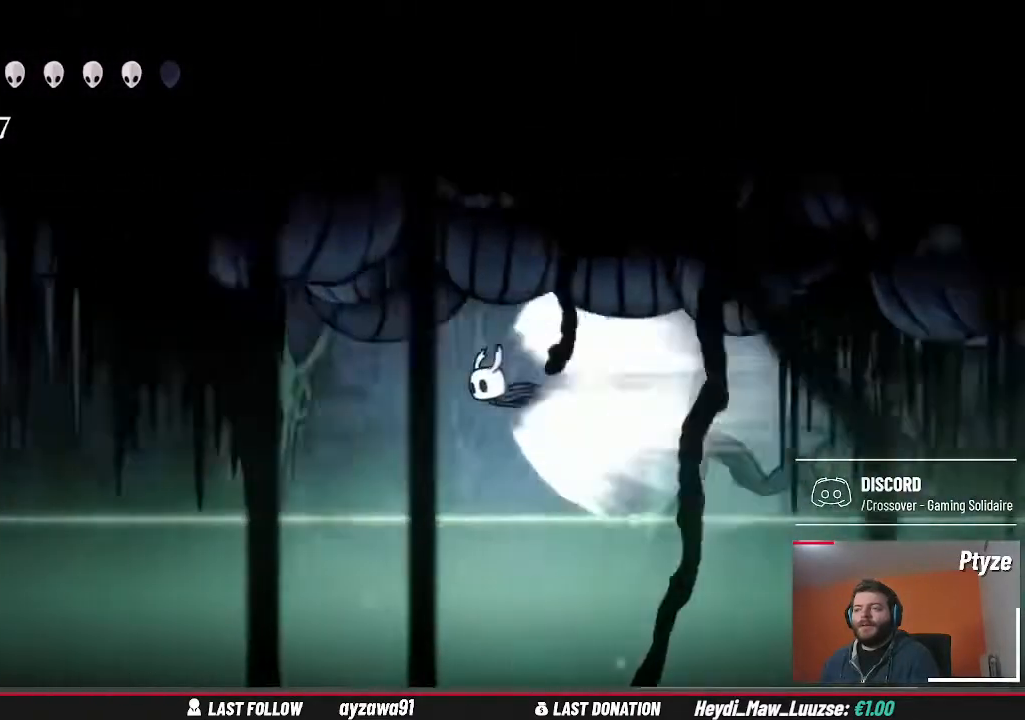
{"buttons": [], "left_stick": "center", "right_stick": "center", "events": []}
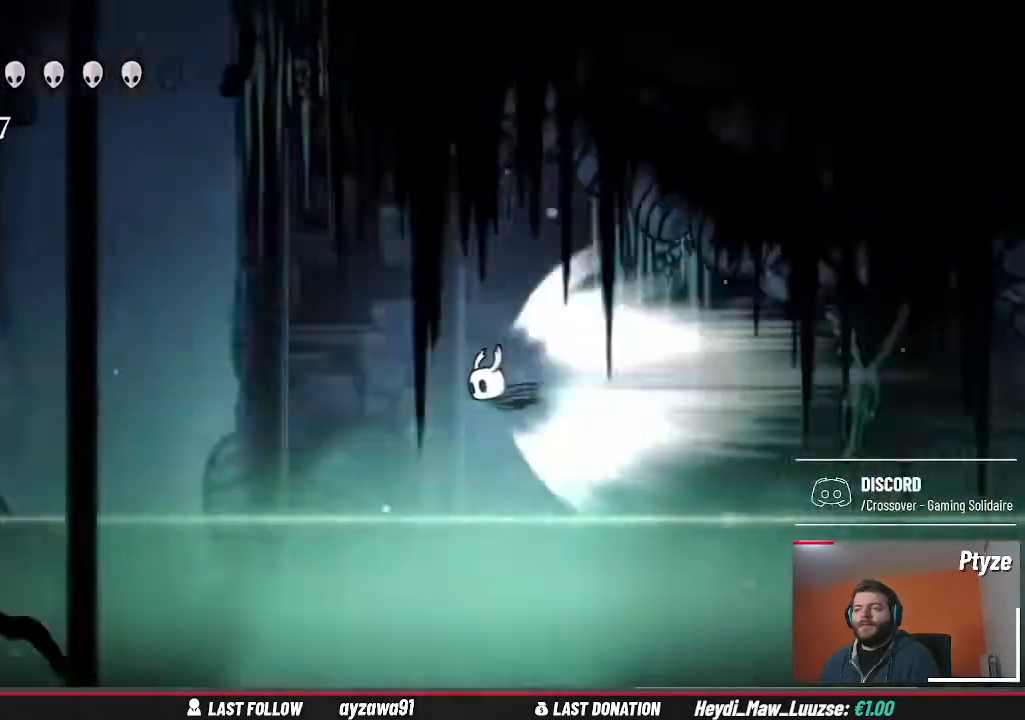
{"buttons": ["A"], "left_stick": "center", "right_stick": "center", "events": [[433, "A", "down"]]}
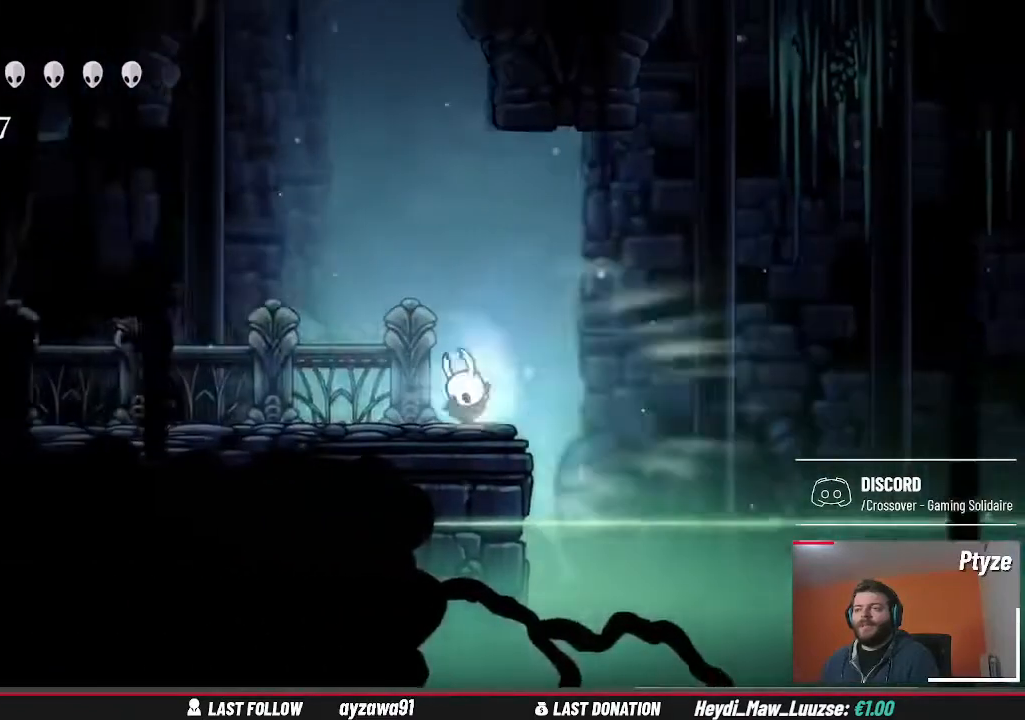
{"buttons": [], "left_stick": "center", "right_stick": "center", "events": [[67, "A", "up"]]}
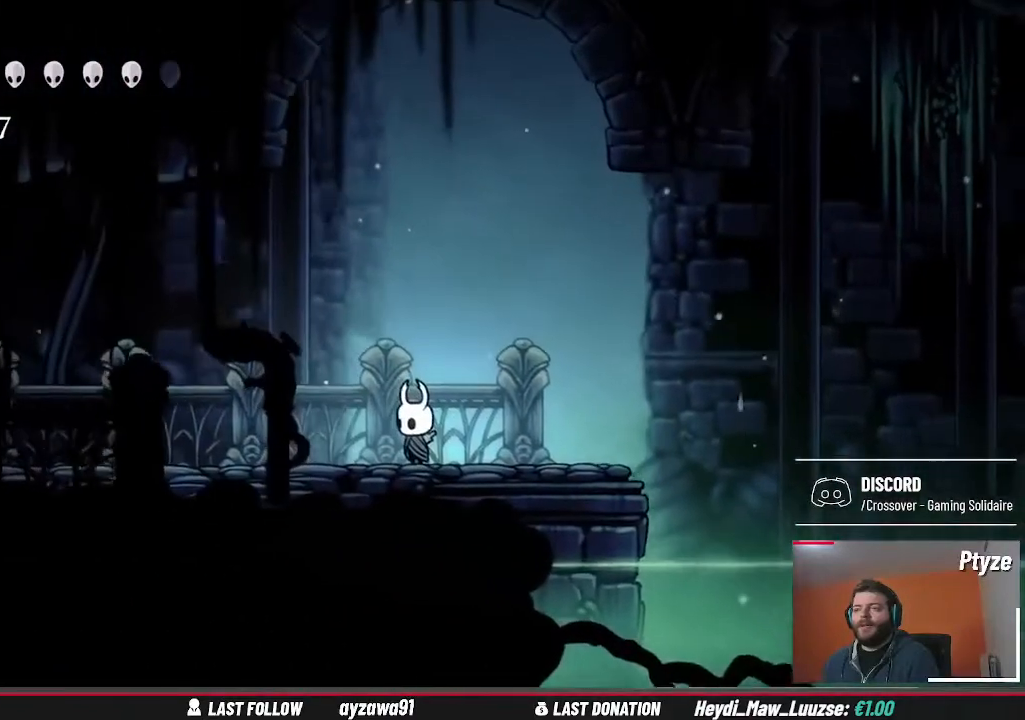
{"buttons": [], "left_stick": "center", "right_stick": "center", "events": []}
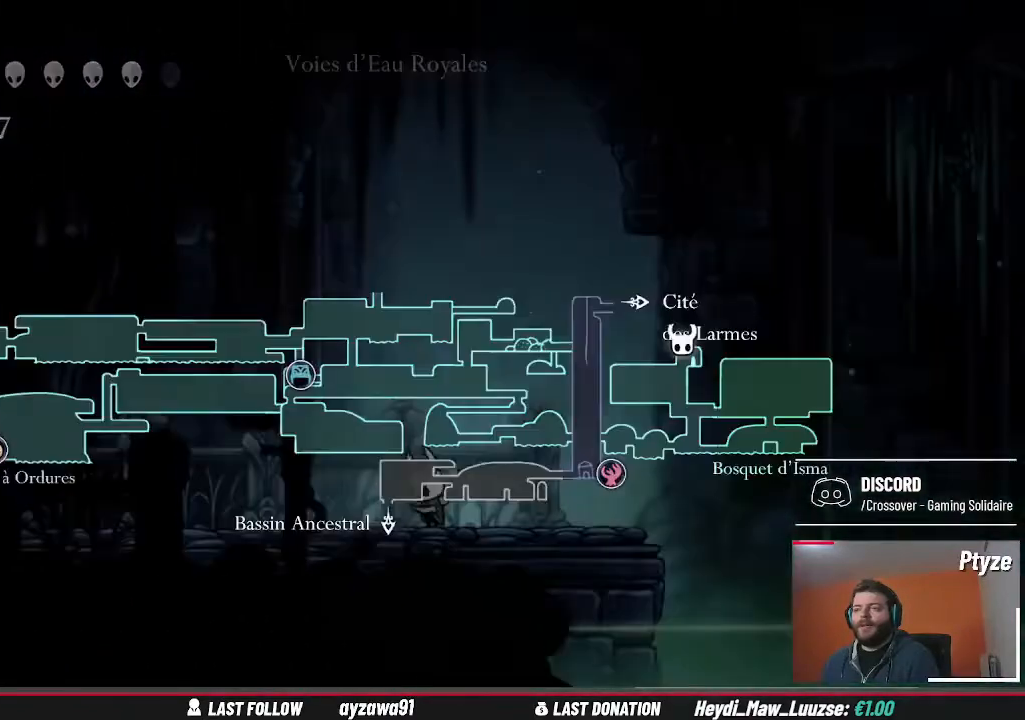
{"buttons": [], "left_stick": "center", "right_stick": "center", "events": []}
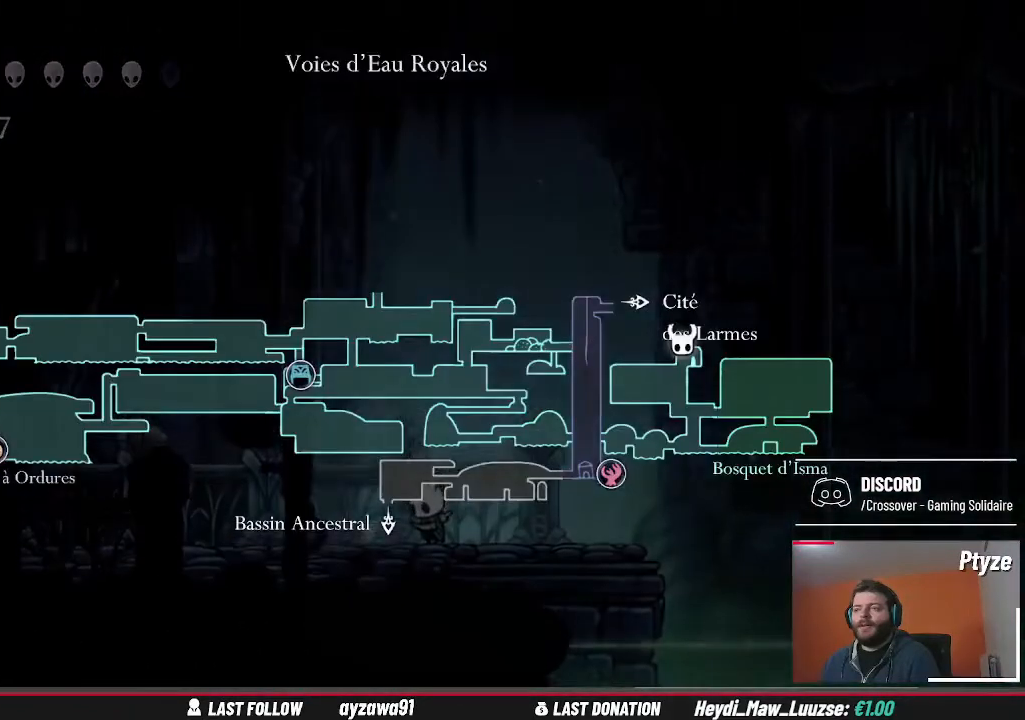
{"buttons": [], "left_stick": "center", "right_stick": "center", "events": []}
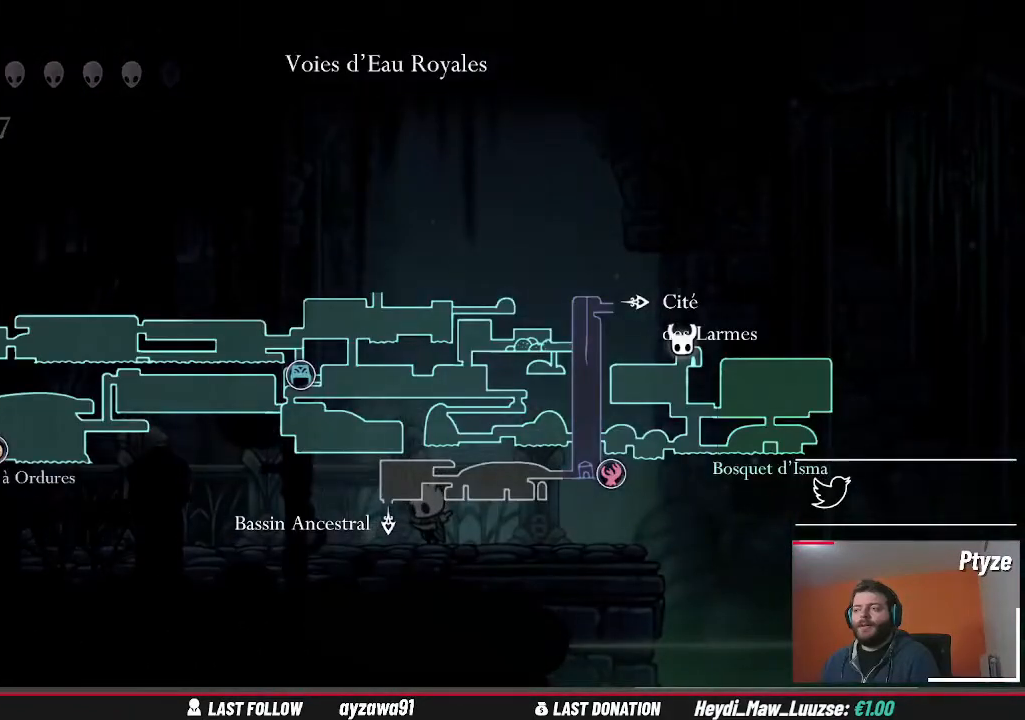
{"buttons": [], "left_stick": "left", "right_stick": "center", "events": [[500, "left_stick", "left"]]}
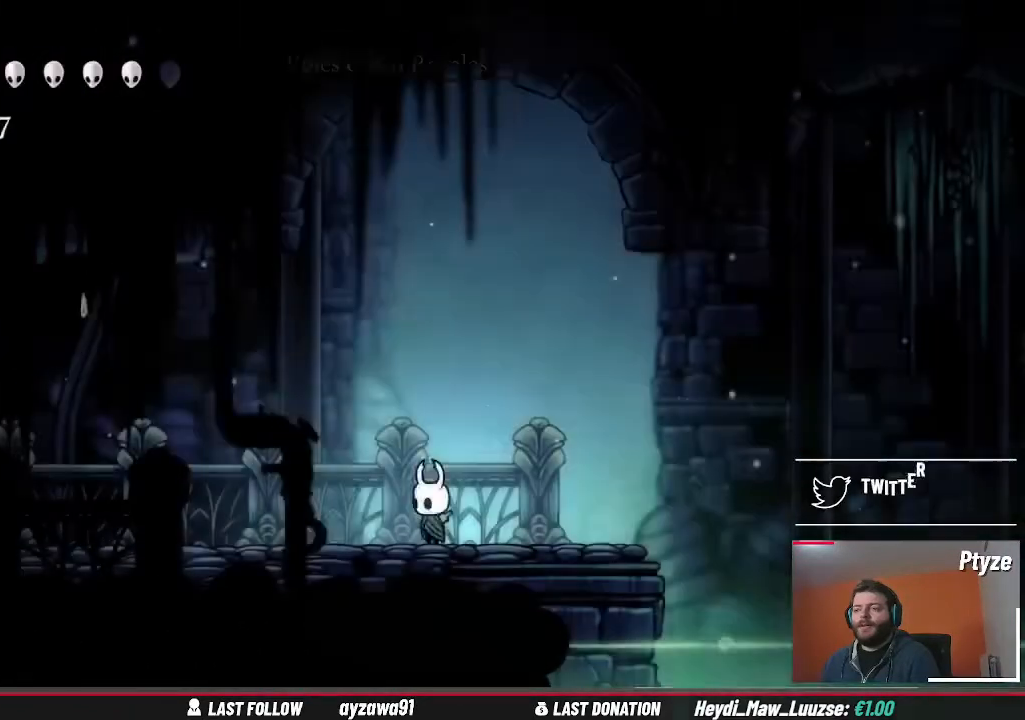
{"buttons": [], "left_stick": "left", "right_stick": "center", "events": []}
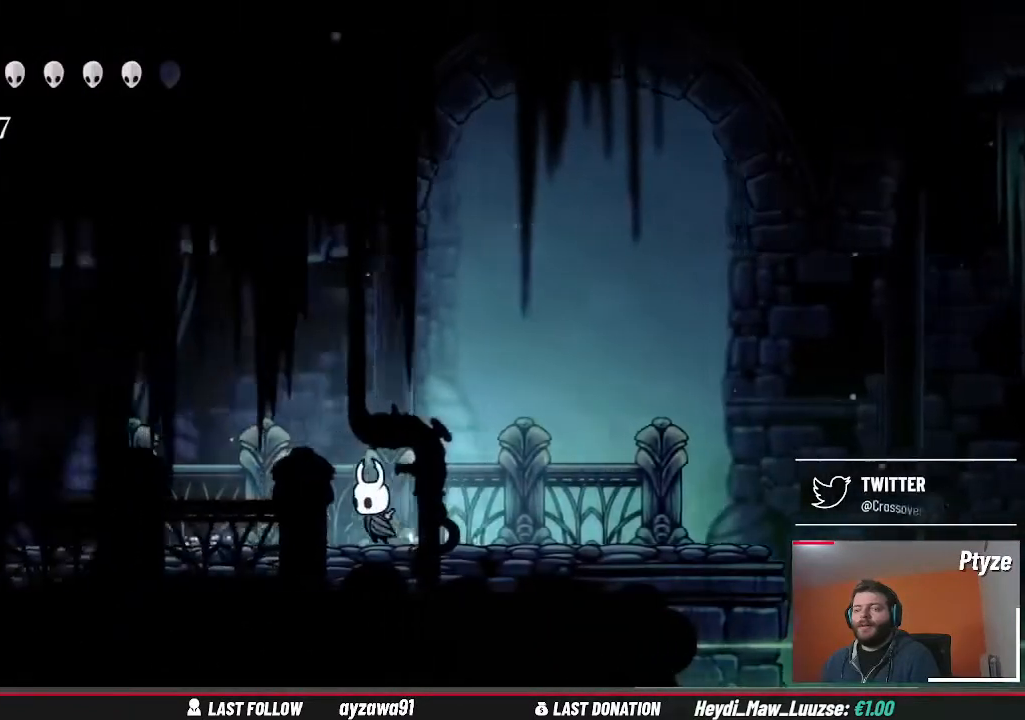
{"buttons": [], "left_stick": "left", "right_stick": "center", "events": []}
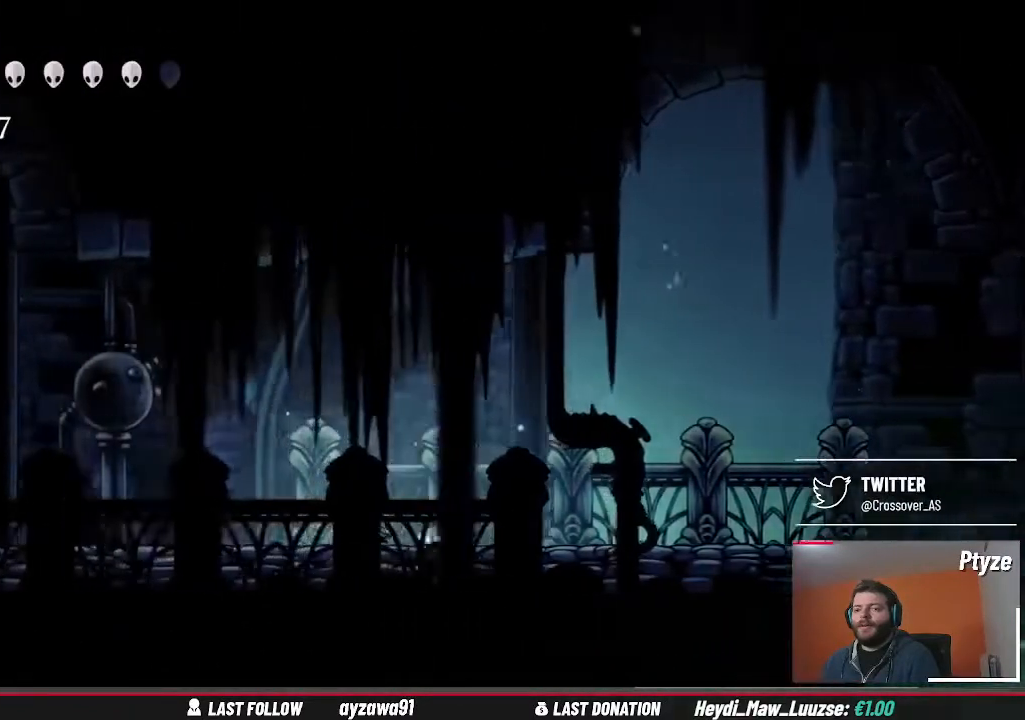
{"buttons": [], "left_stick": "left", "right_stick": "center", "events": []}
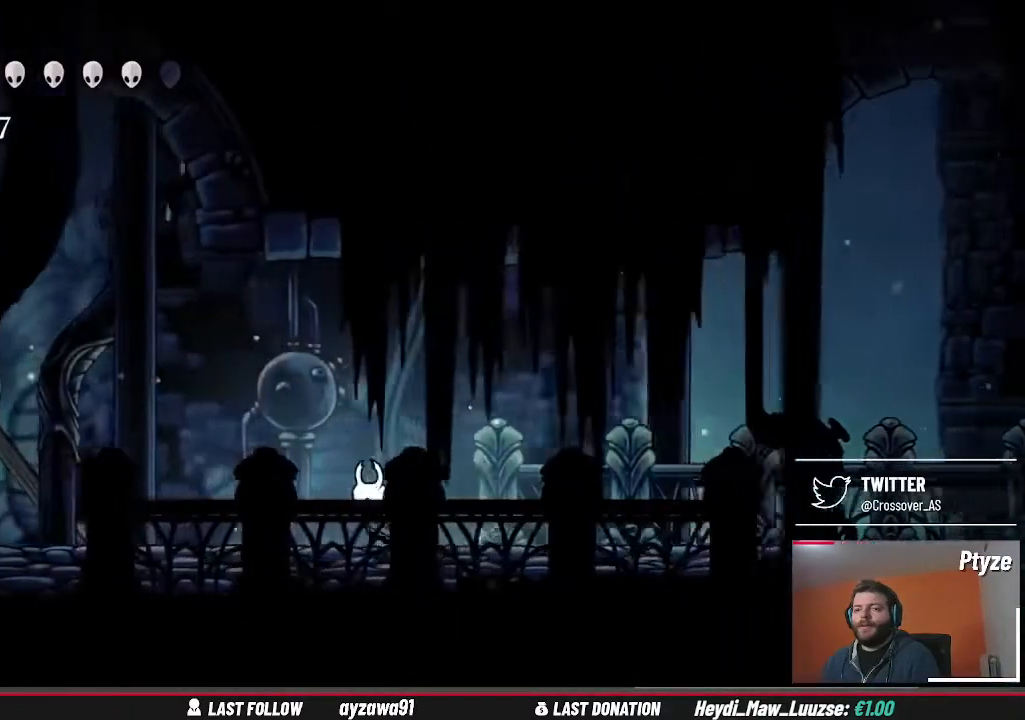
{"buttons": [], "left_stick": "left", "right_stick": "center", "events": []}
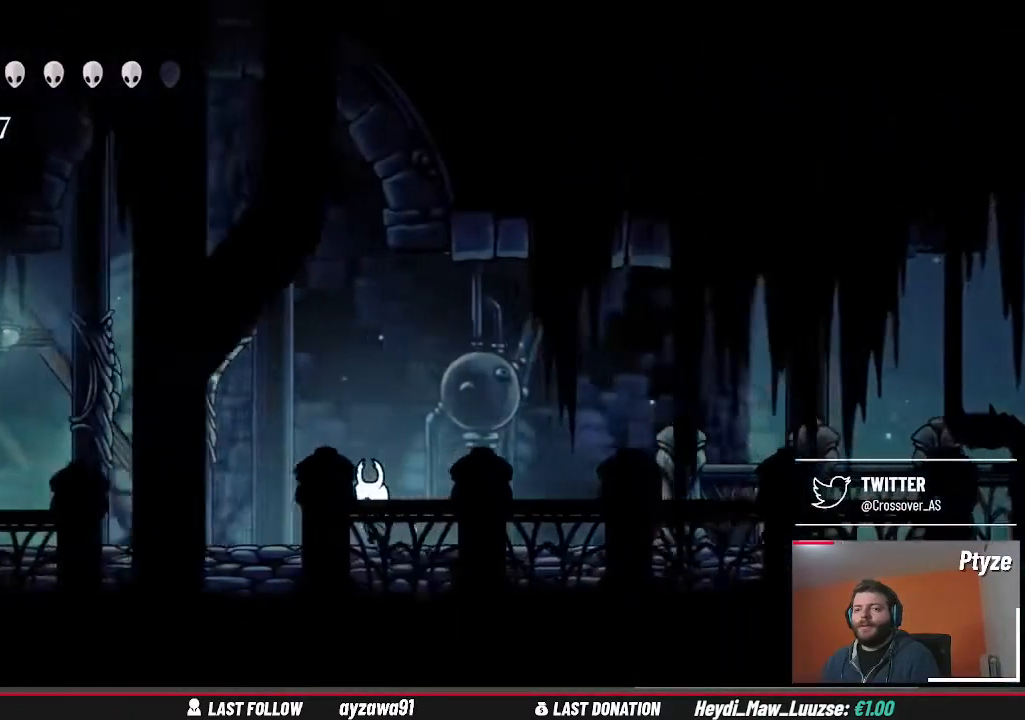
{"buttons": [], "left_stick": "left", "right_stick": "center", "events": []}
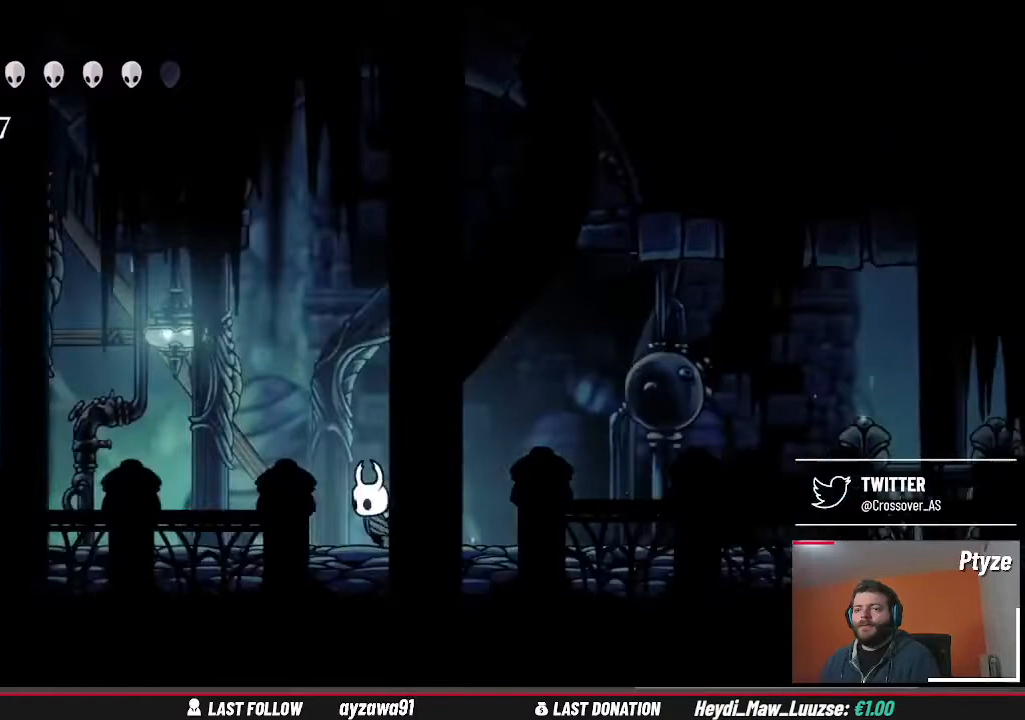
{"buttons": [], "left_stick": "left", "right_stick": "center", "events": []}
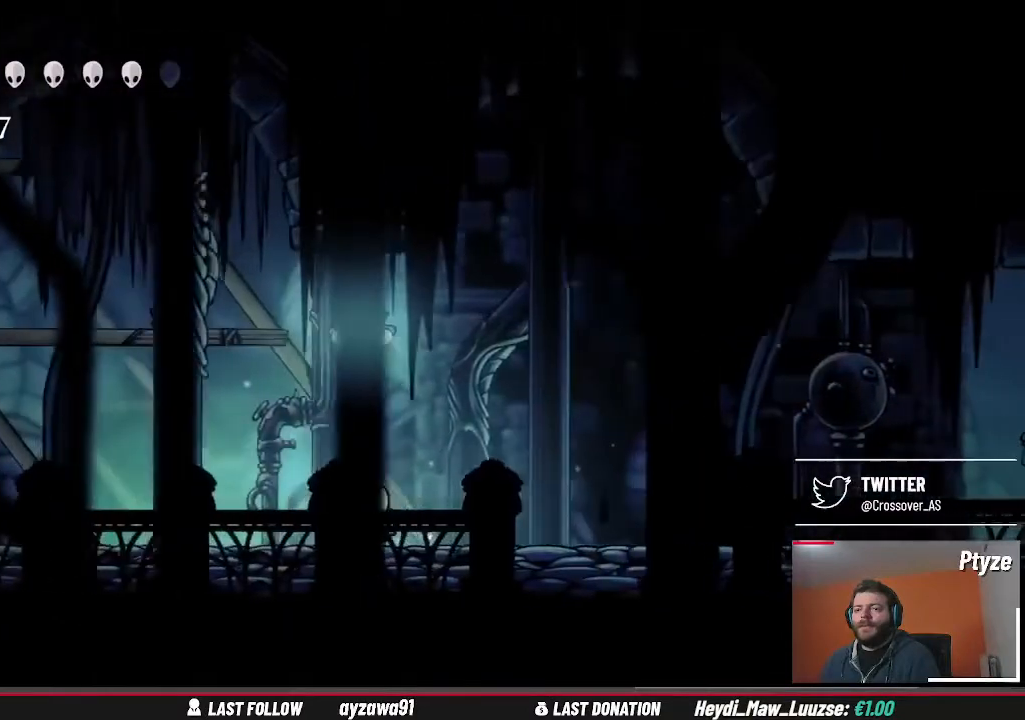
{"buttons": [], "left_stick": "left", "right_stick": "center", "events": []}
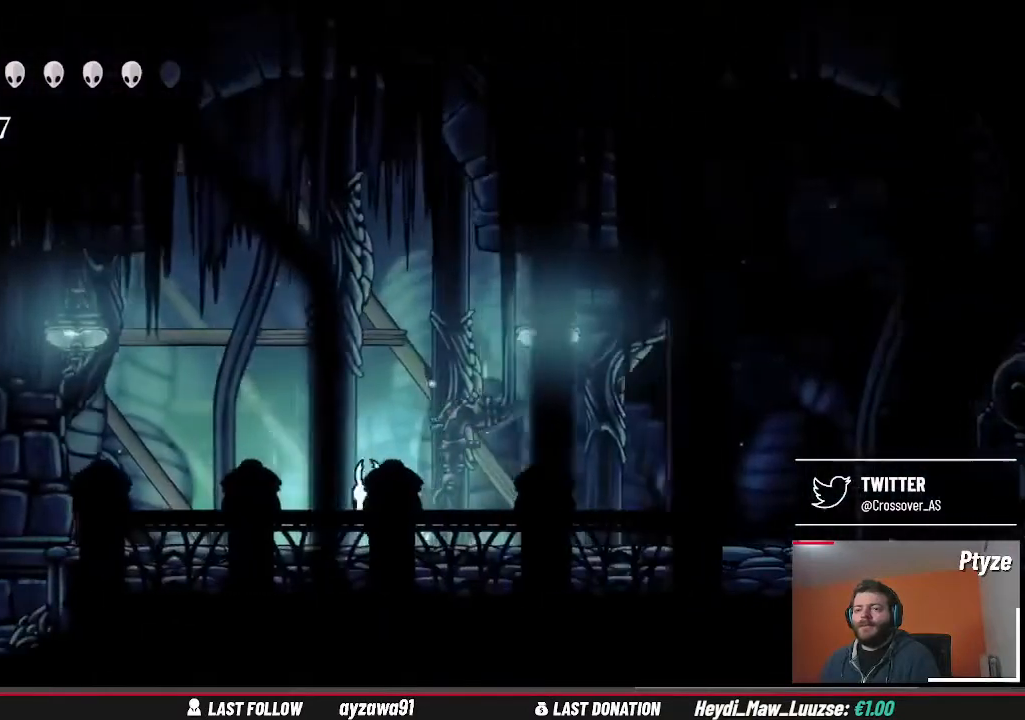
{"buttons": [], "left_stick": "left", "right_stick": "center", "events": []}
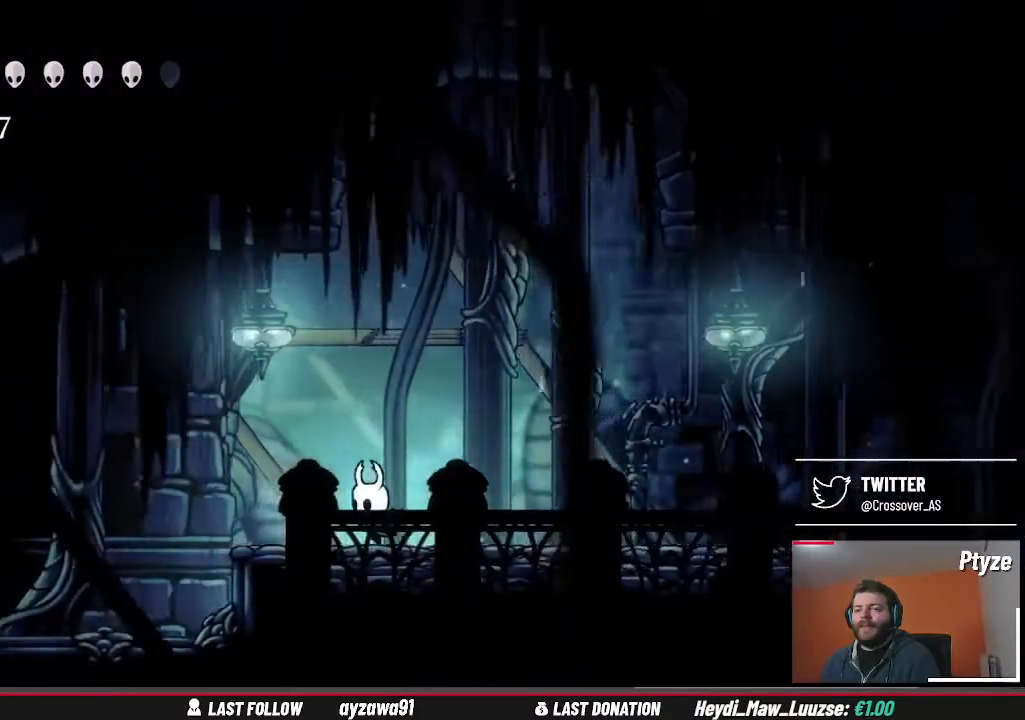
{"buttons": [], "left_stick": "center", "right_stick": "center", "events": [[167, "left_stick", "center"]]}
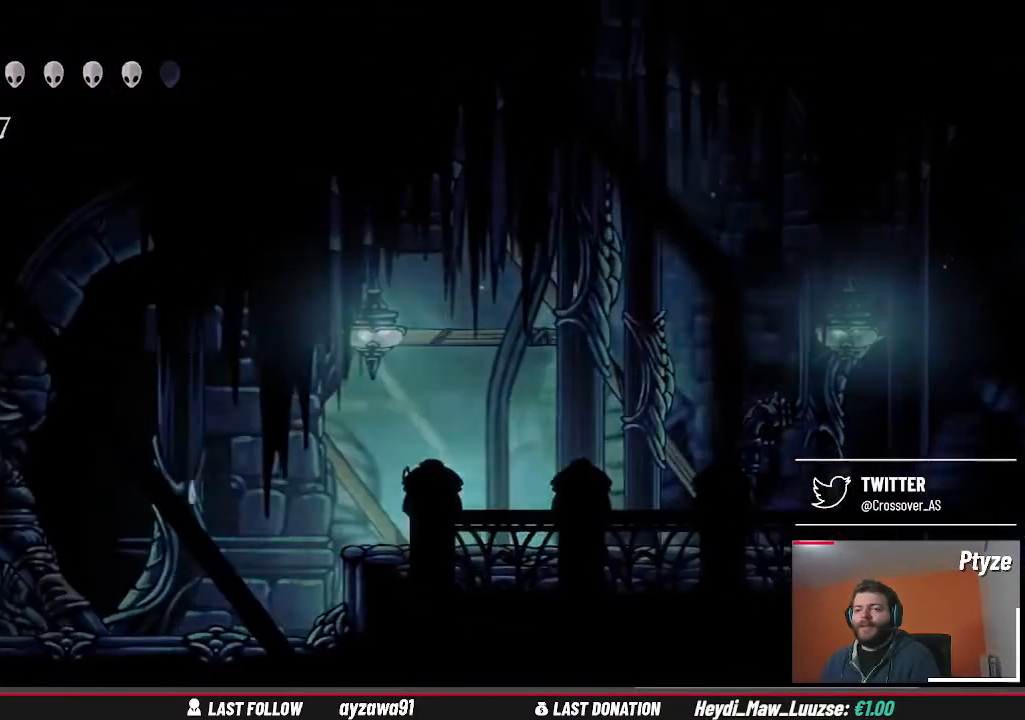
{"buttons": [], "left_stick": "center", "right_stick": "center", "events": []}